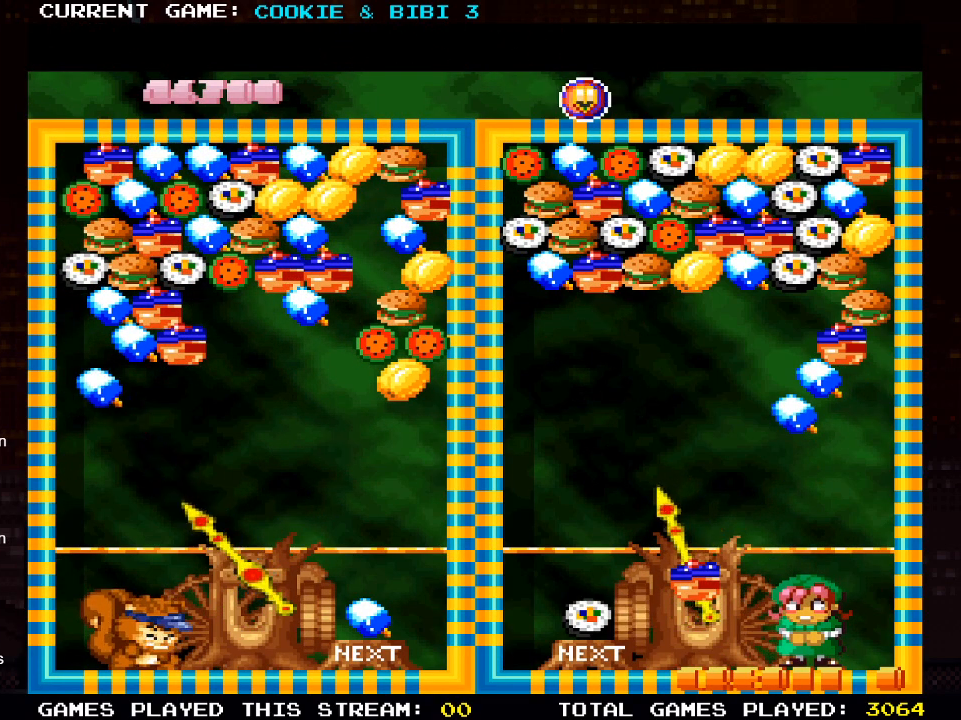
Gameplay with a controller (PlayStation layout); each line is a JSON object with the inputs held at the frame after it. "events" lists button and stick changes between this image and that frame as [ms after this image, input, new state], when the widget could be followed in between.
{"buttons": [], "left_stick": "center", "right_stick": "center", "events": [[167, "DPAD_RIGHT", "down"], [417, "DPAD_RIGHT", "up"]]}
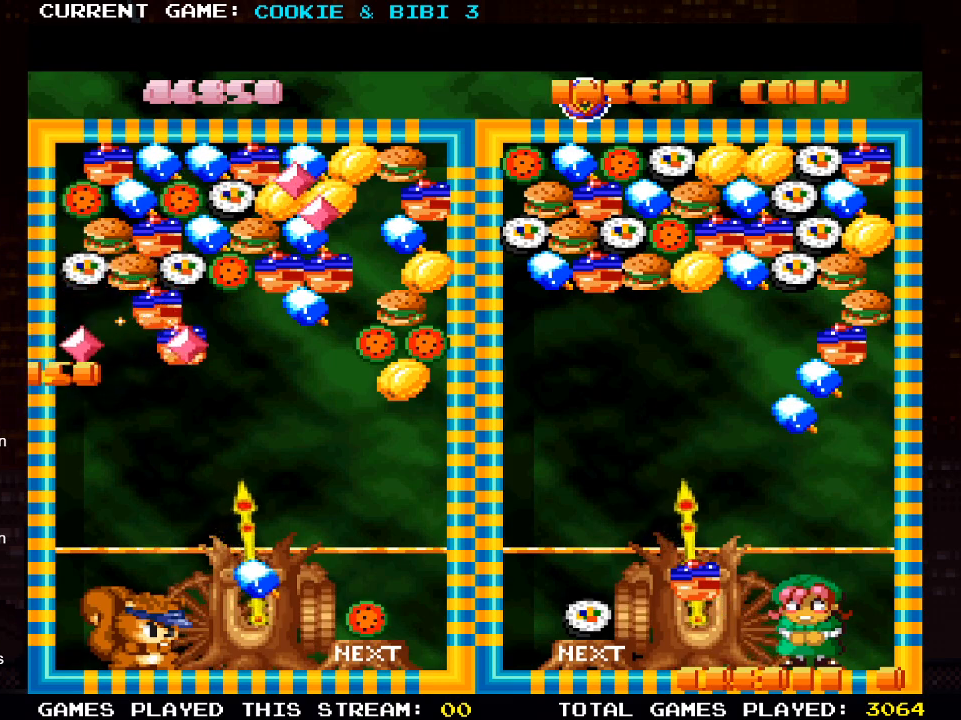
{"buttons": [], "left_stick": "center", "right_stick": "center", "events": []}
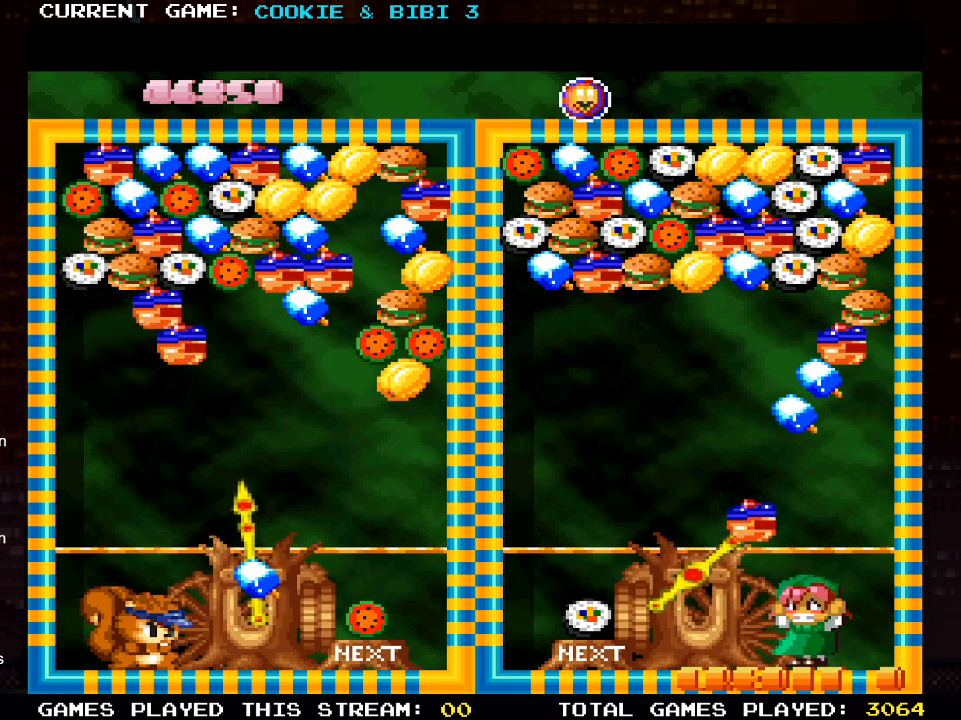
{"buttons": ["SQUARE"], "left_stick": "center", "right_stick": "center", "events": [[167, "DPAD_RIGHT", "down"], [317, "DPAD_RIGHT", "up"], [450, "SQUARE", "down"]]}
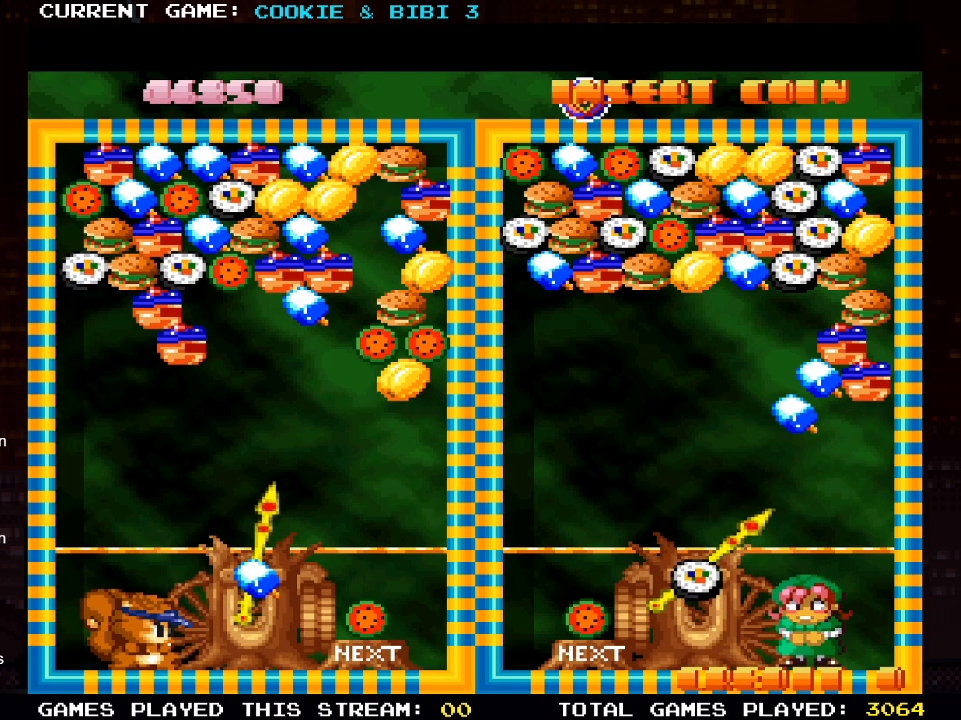
{"buttons": [], "left_stick": "center", "right_stick": "center", "events": [[117, "SQUARE", "up"]]}
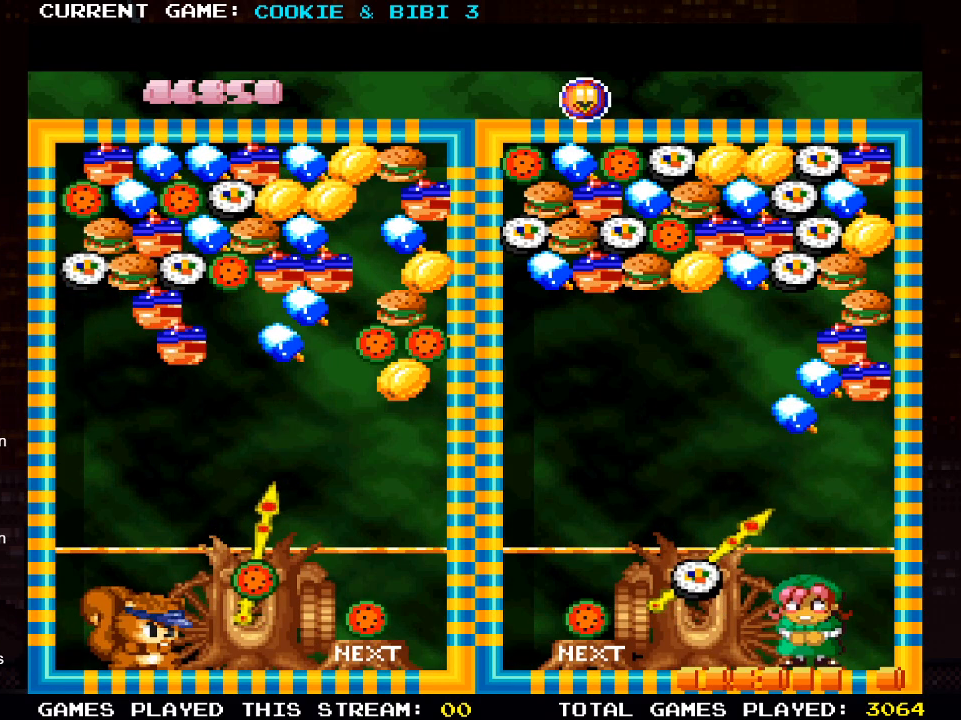
{"buttons": ["SQUARE"], "left_stick": "center", "right_stick": "center", "events": [[33, "DPAD_RIGHT", "down"], [133, "DPAD_RIGHT", "up"], [317, "DPAD_RIGHT", "down"], [367, "DPAD_RIGHT", "up"], [450, "SQUARE", "down"]]}
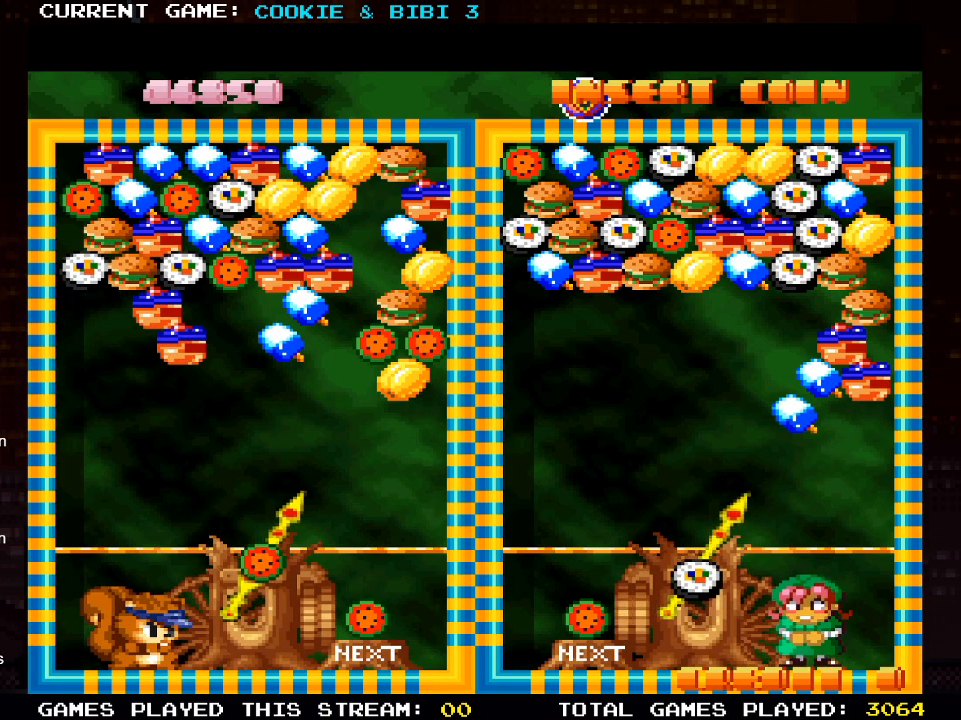
{"buttons": [], "left_stick": "center", "right_stick": "center", "events": [[100, "SQUARE", "up"]]}
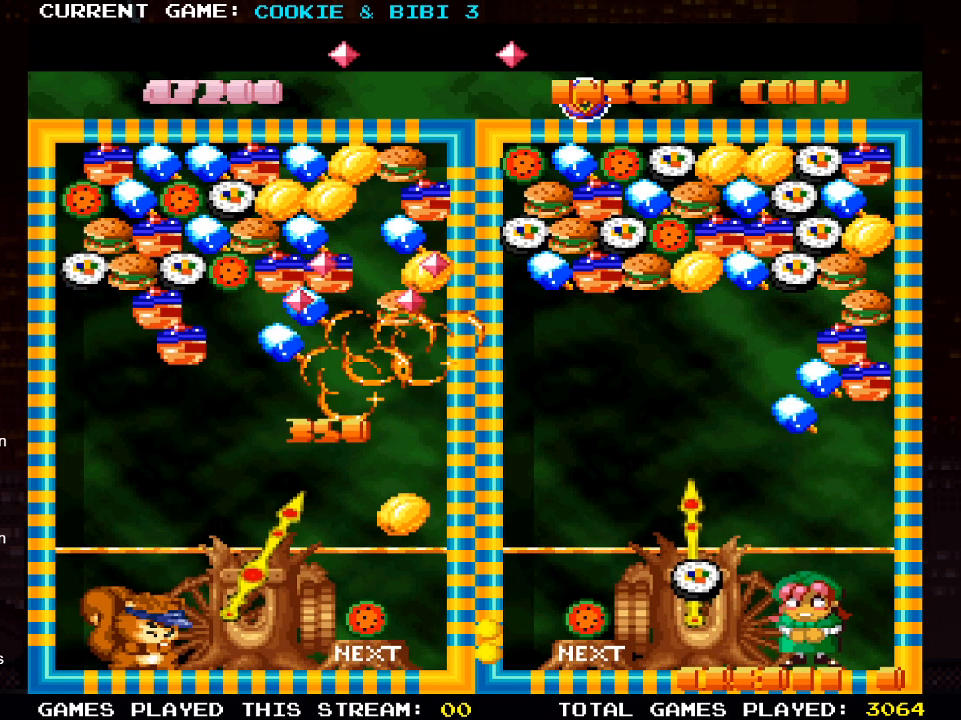
{"buttons": [], "left_stick": "center", "right_stick": "center", "events": [[400, "DPAD_UP", "down"], [500, "DPAD_UP", "up"]]}
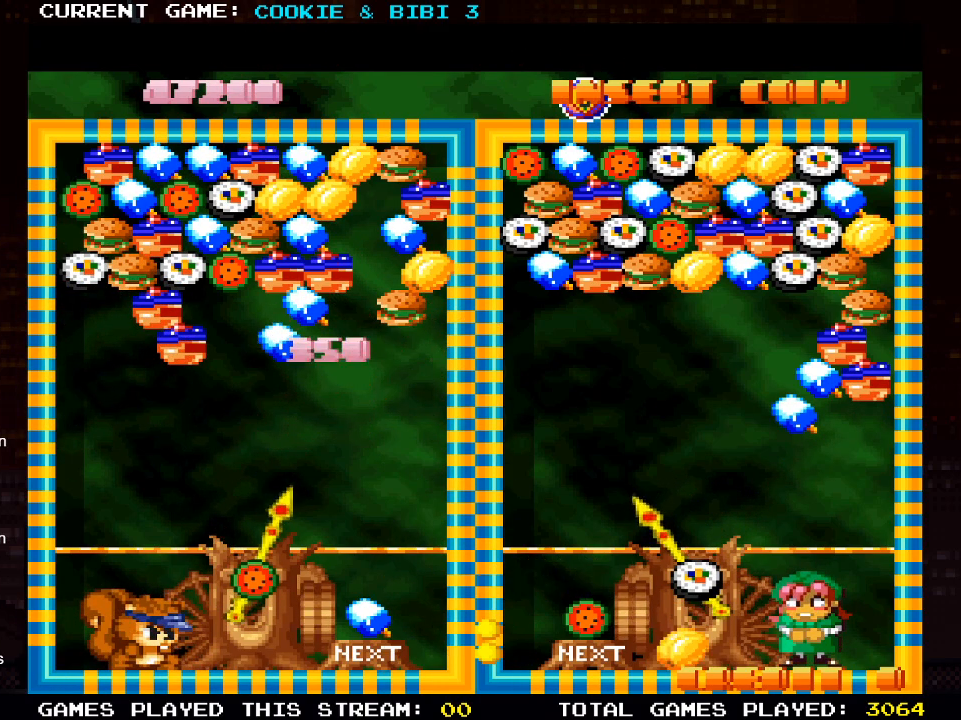
{"buttons": ["DPAD_RIGHT"], "left_stick": "center", "right_stick": "center", "events": [[400, "DPAD_RIGHT", "down"]]}
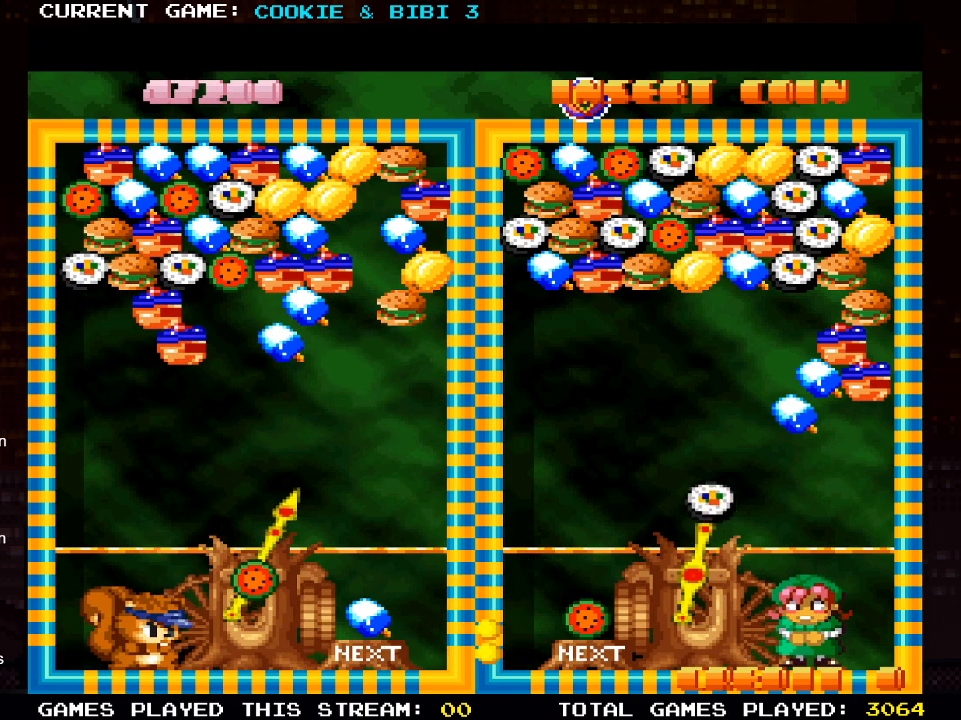
{"buttons": ["SQUARE"], "left_stick": "center", "right_stick": "center", "events": [[117, "DPAD_RIGHT", "up"], [383, "SQUARE", "down"]]}
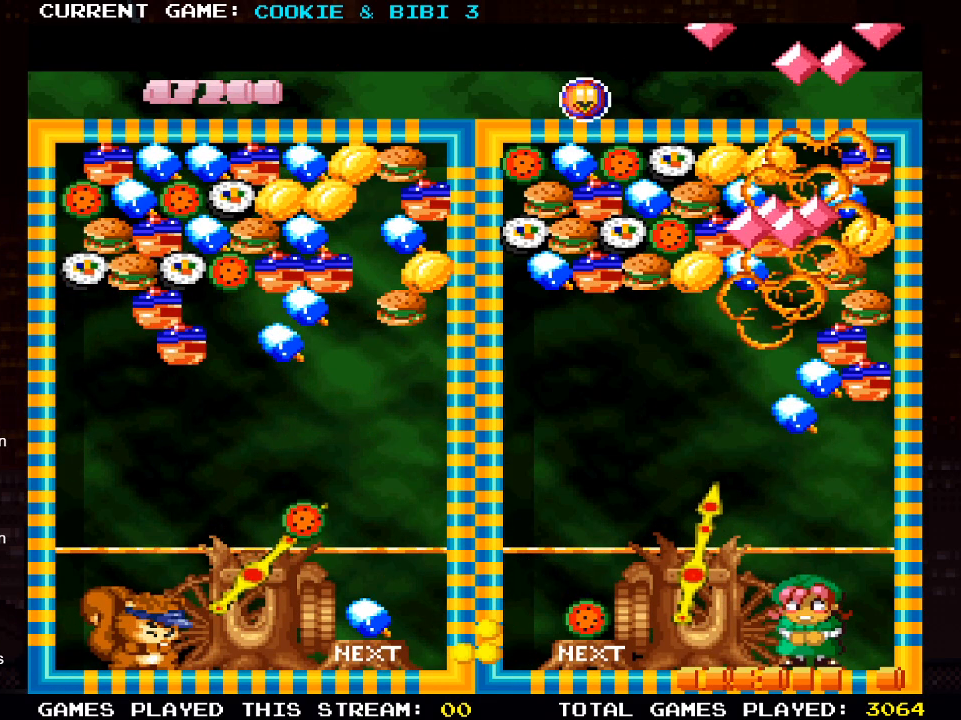
{"buttons": [], "left_stick": "center", "right_stick": "center", "events": [[33, "SQUARE", "up"], [217, "DPAD_LEFT", "down"], [383, "DPAD_LEFT", "up"]]}
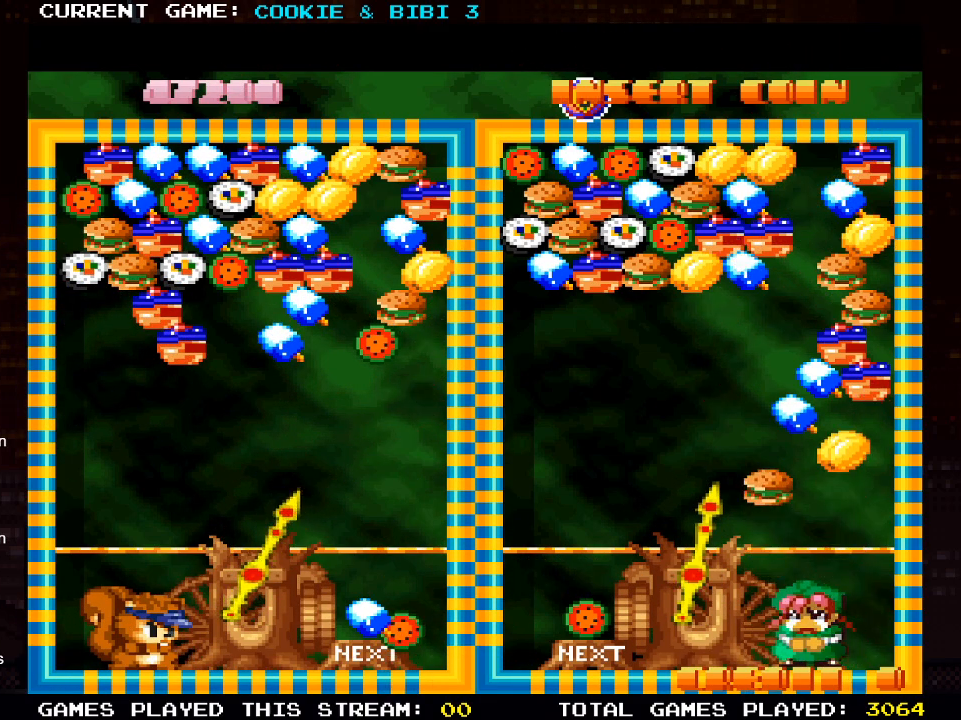
{"buttons": ["DPAD_LEFT"], "left_stick": "center", "right_stick": "center", "events": [[450, "DPAD_LEFT", "down"]]}
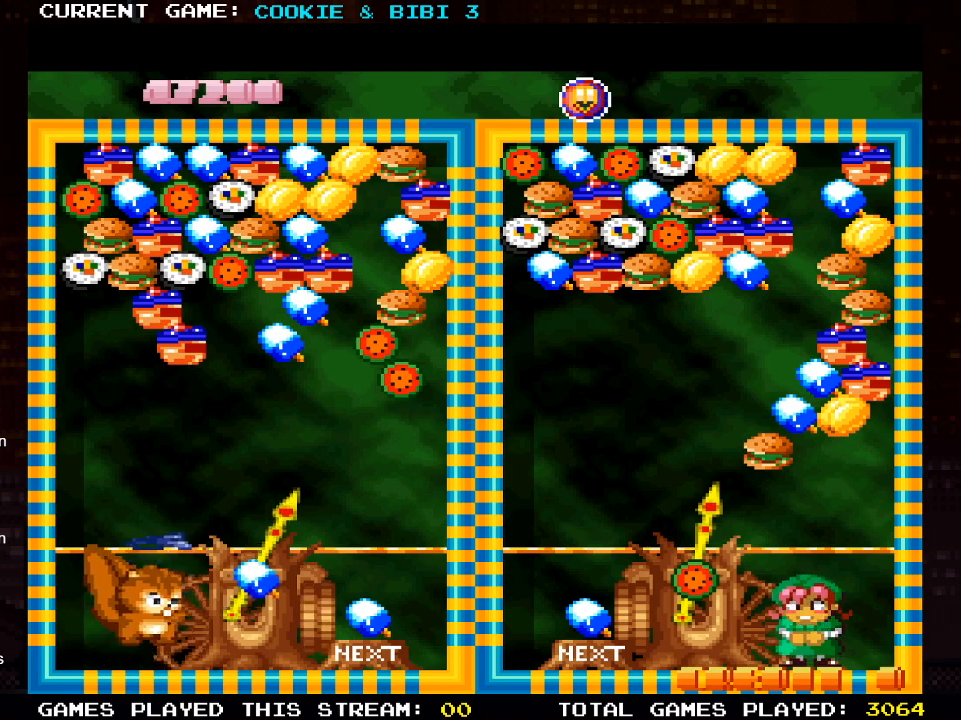
{"buttons": ["DPAD_LEFT"], "left_stick": "center", "right_stick": "center", "events": [[83, "DPAD_LEFT", "up"], [500, "DPAD_LEFT", "down"]]}
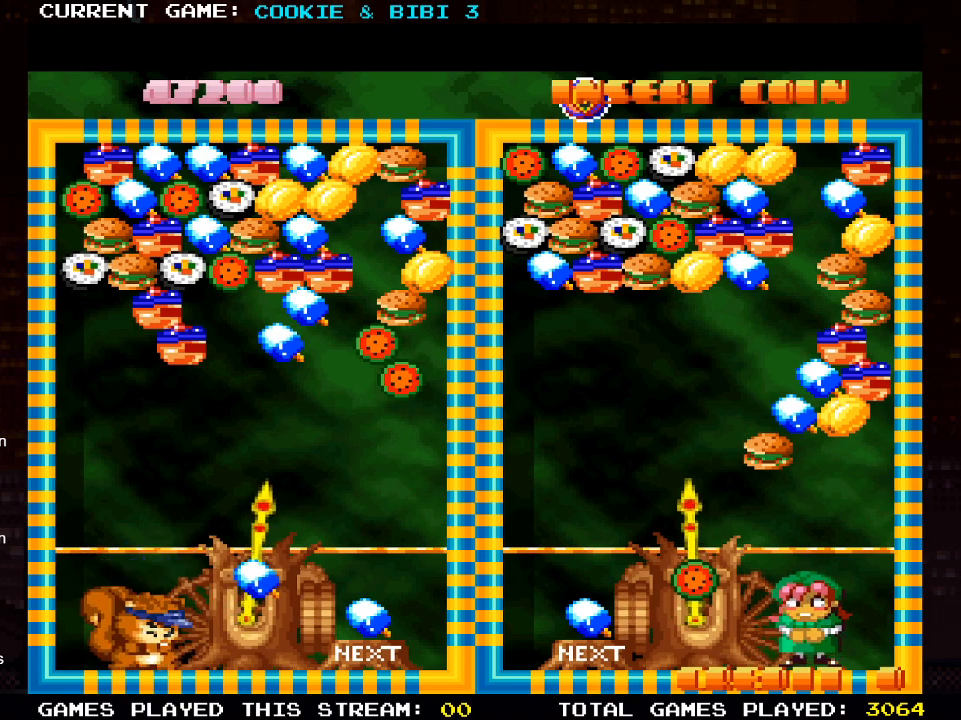
{"buttons": [], "left_stick": "center", "right_stick": "center", "events": [[133, "DPAD_LEFT", "up"], [383, "DPAD_RIGHT", "down"], [483, "DPAD_RIGHT", "up"]]}
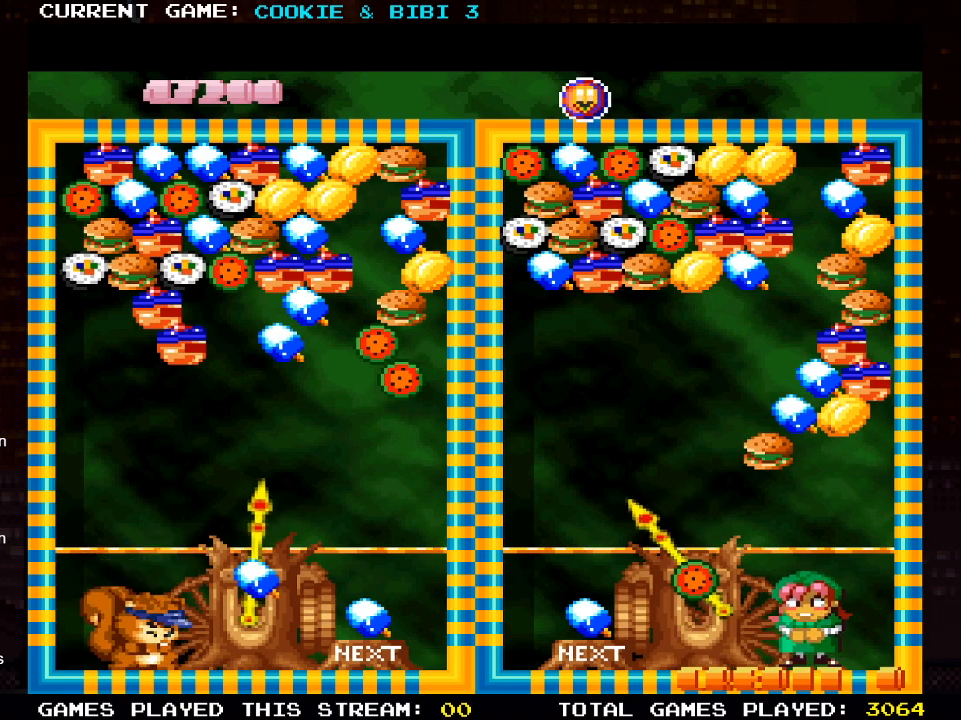
{"buttons": ["DPAD_UP"], "left_stick": "center", "right_stick": "center", "events": [[67, "SQUARE", "down"], [217, "DPAD_UP", "down"], [233, "SQUARE", "up"]]}
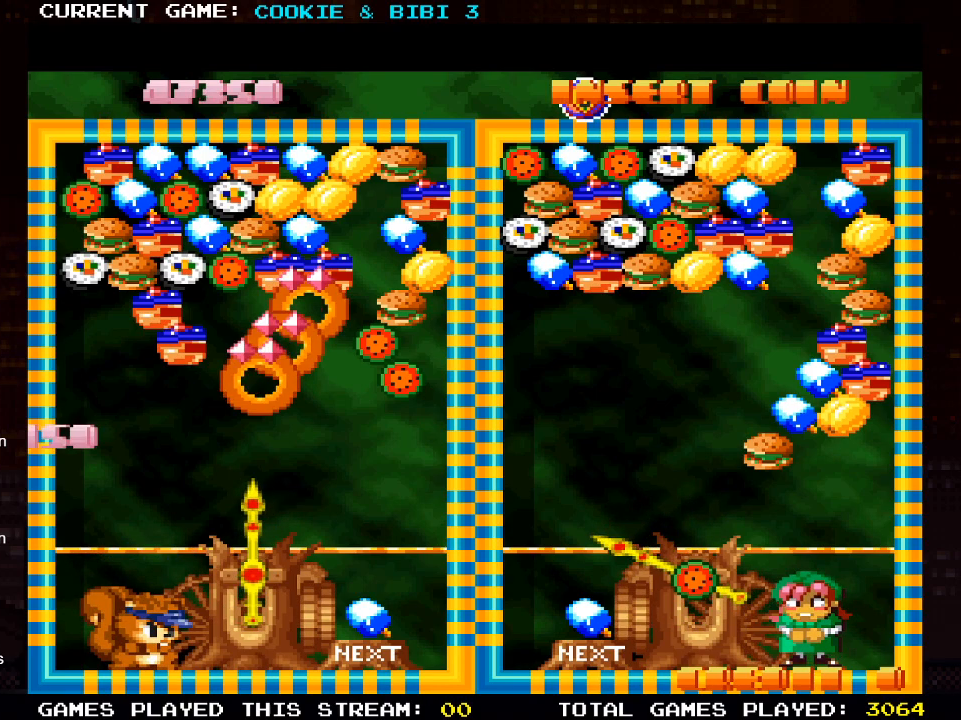
{"buttons": [], "left_stick": "center", "right_stick": "center", "events": [[133, "DPAD_UP", "up"]]}
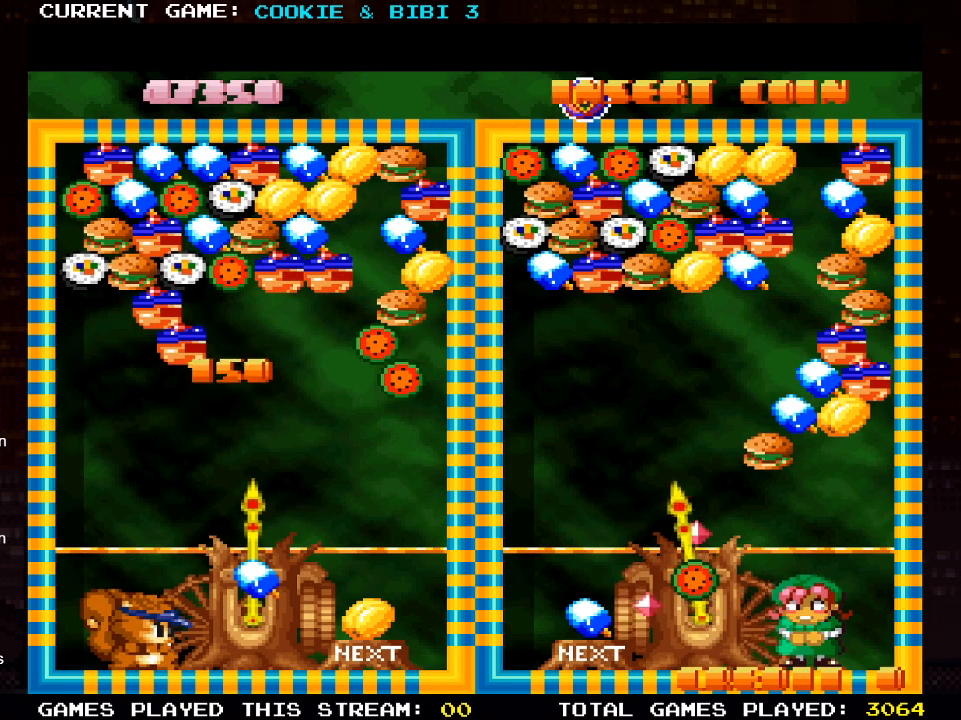
{"buttons": [], "left_stick": "center", "right_stick": "center", "events": []}
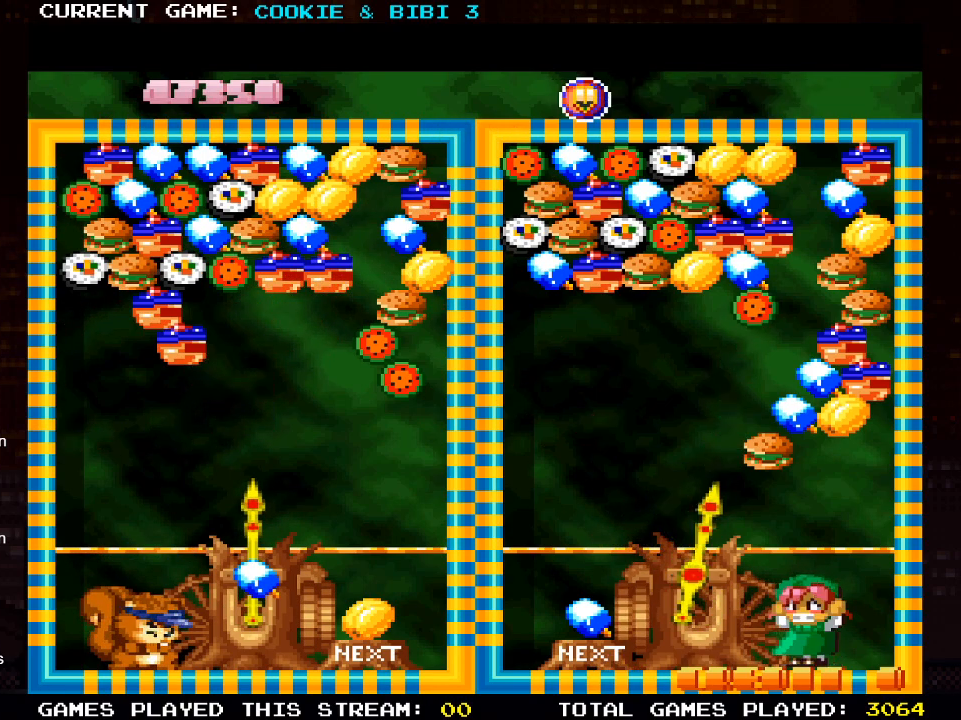
{"buttons": ["DPAD_RIGHT"], "left_stick": "center", "right_stick": "center", "events": [[100, "DPAD_LEFT", "down"], [250, "DPAD_LEFT", "up"], [400, "DPAD_RIGHT", "down"]]}
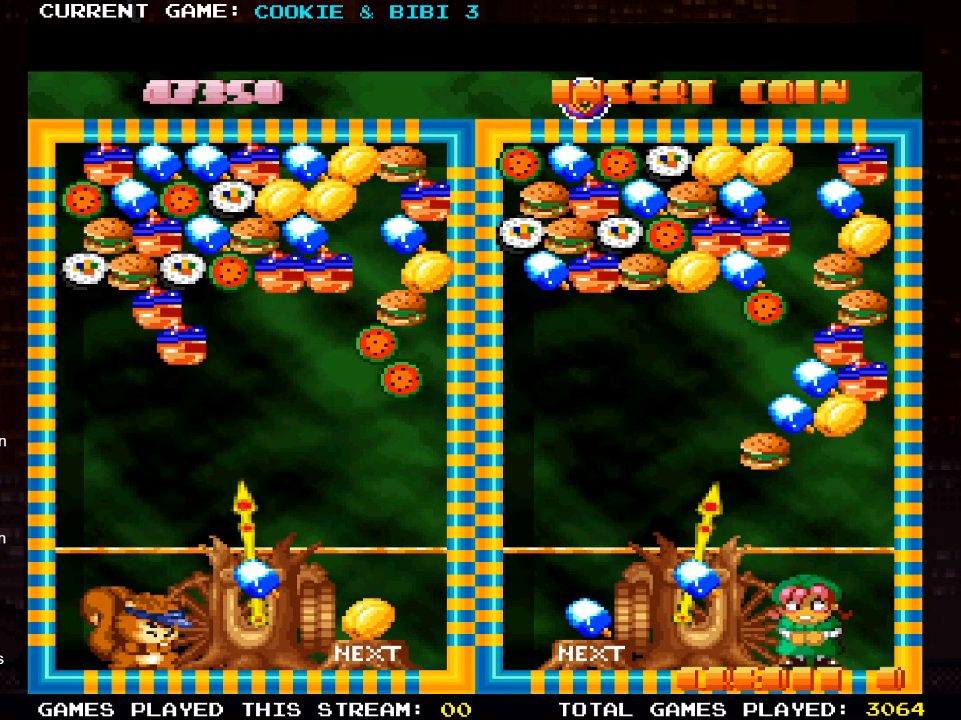
{"buttons": ["SQUARE"], "left_stick": "center", "right_stick": "center", "events": [[83, "DPAD_RIGHT", "up"], [367, "DPAD_RIGHT", "down"], [400, "DPAD_RIGHT", "up"], [450, "SQUARE", "down"]]}
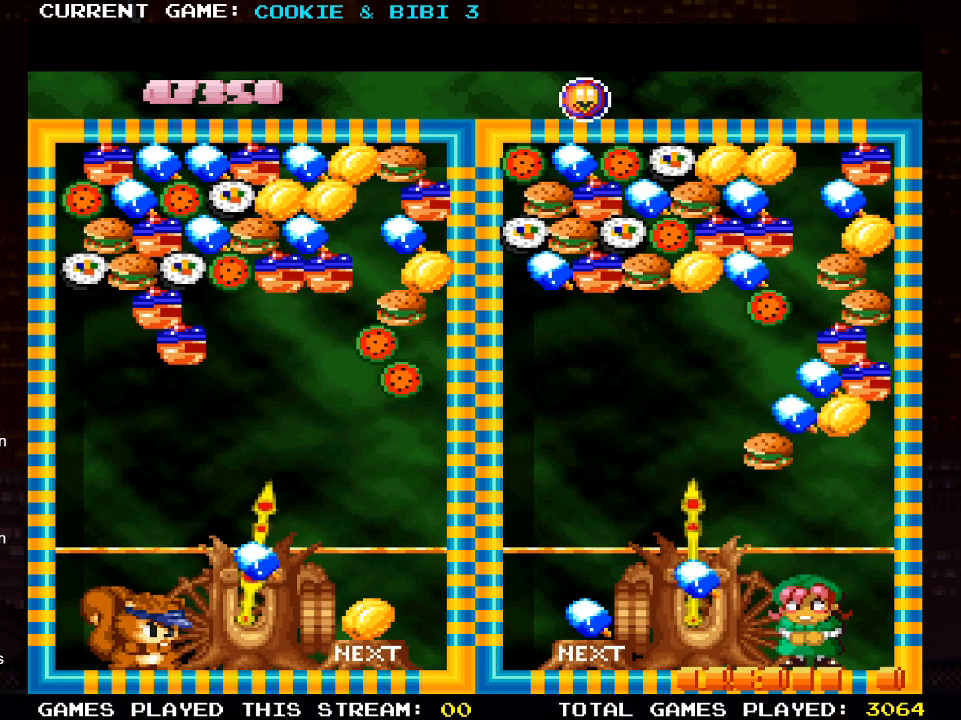
{"buttons": [], "left_stick": "center", "right_stick": "center", "events": [[67, "SQUARE", "up"]]}
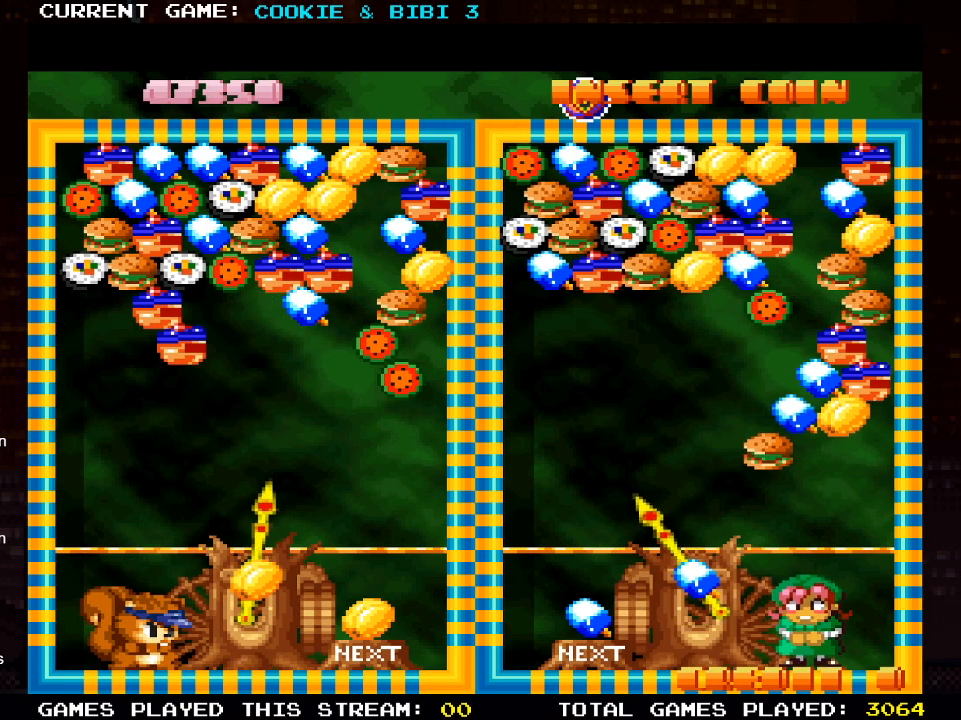
{"buttons": ["DPAD_UP"], "left_stick": "center", "right_stick": "center", "events": [[467, "DPAD_UP", "down"]]}
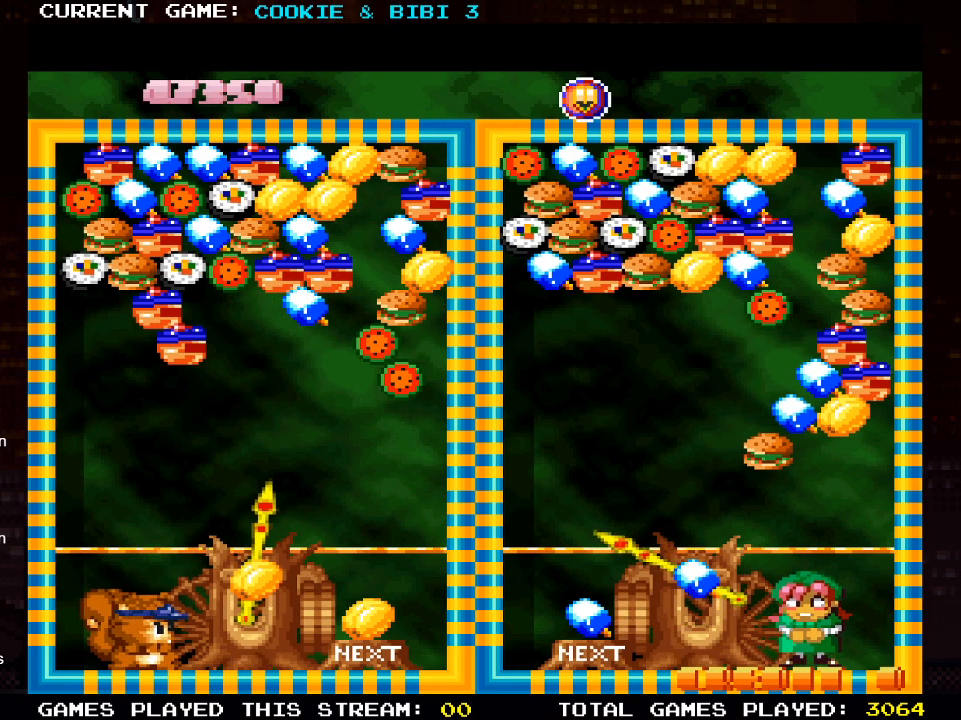
{"buttons": ["DPAD_UP"], "left_stick": "center", "right_stick": "center", "events": [[33, "DPAD_UP", "up"], [400, "DPAD_UP", "down"]]}
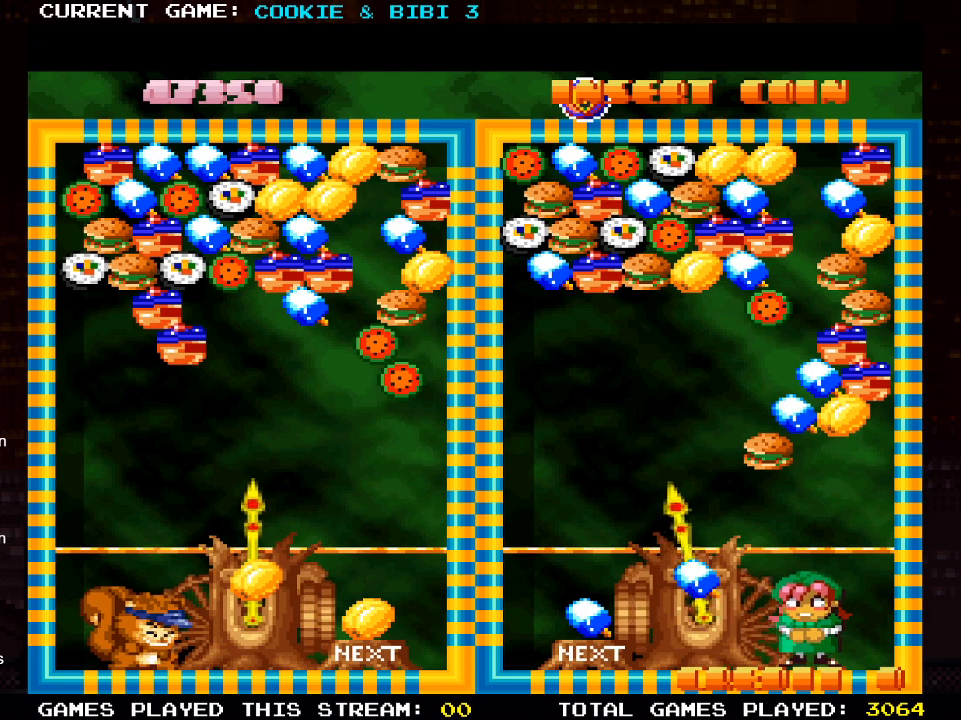
{"buttons": [], "left_stick": "center", "right_stick": "center", "events": [[50, "SQUARE", "down"], [233, "SQUARE", "up"], [350, "DPAD_UP", "up"]]}
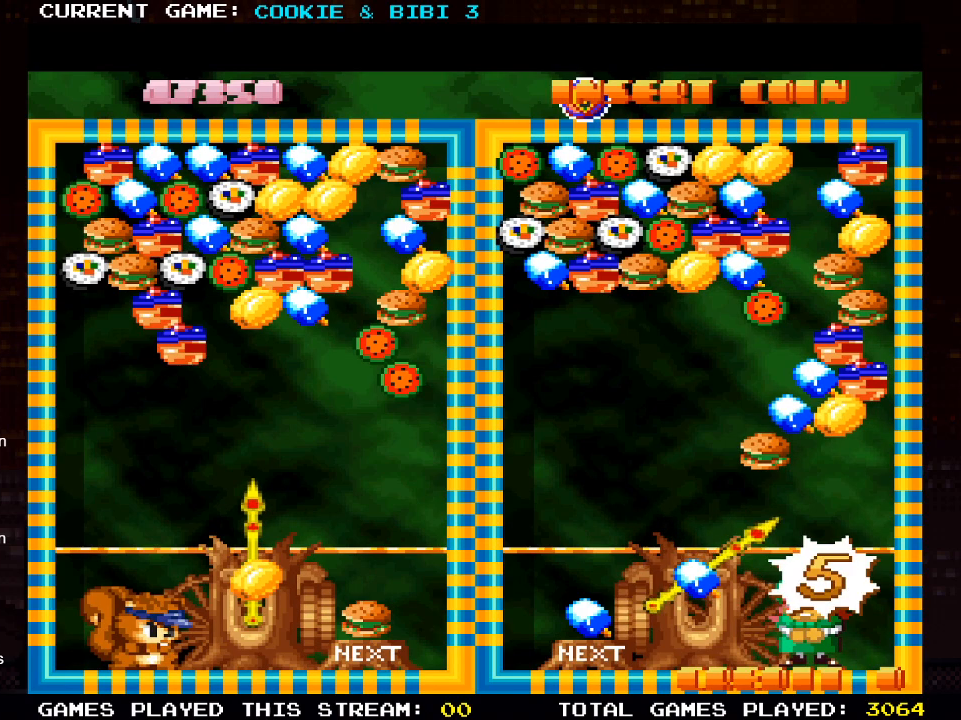
{"buttons": ["SQUARE"], "left_stick": "center", "right_stick": "center", "events": [[467, "SQUARE", "down"]]}
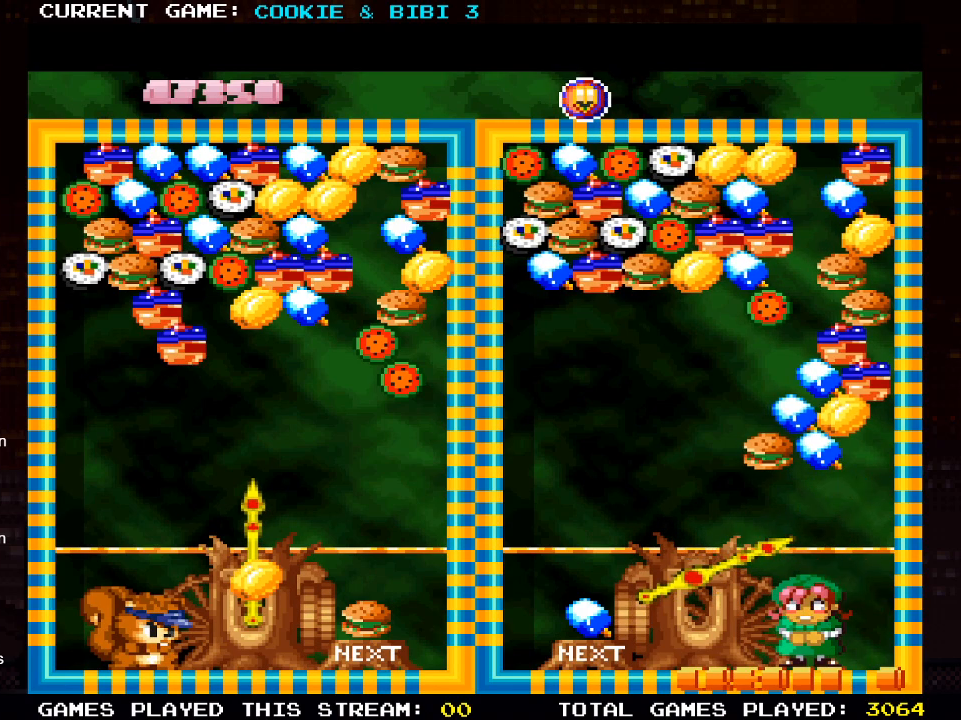
{"buttons": [], "left_stick": "center", "right_stick": "center", "events": [[133, "SQUARE", "up"]]}
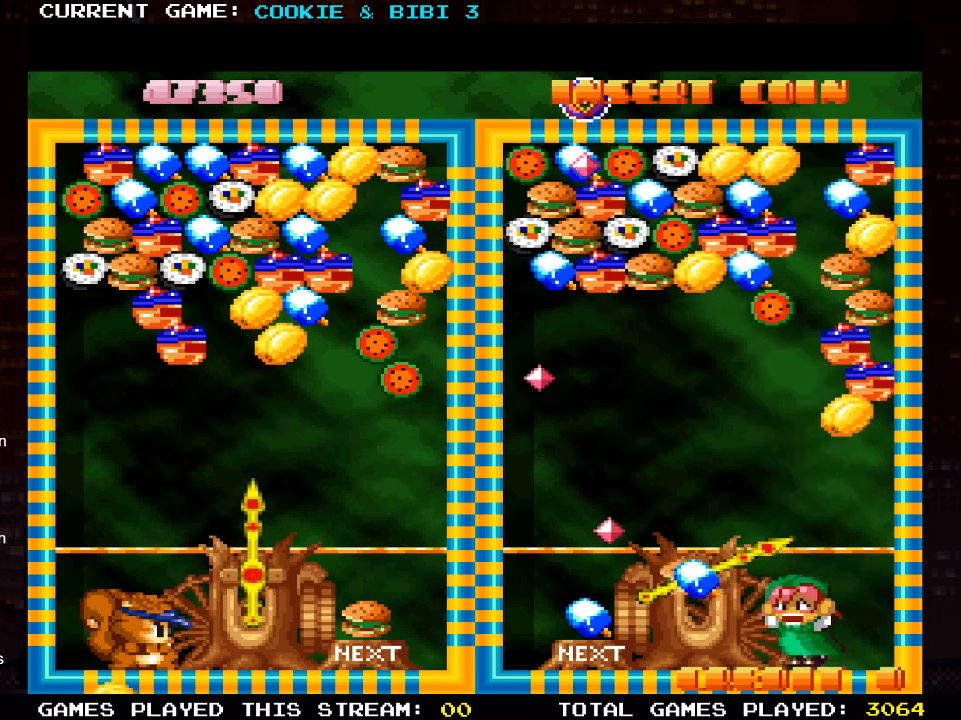
{"buttons": ["DPAD_LEFT"], "left_stick": "center", "right_stick": "center", "events": [[300, "DPAD_LEFT", "down"]]}